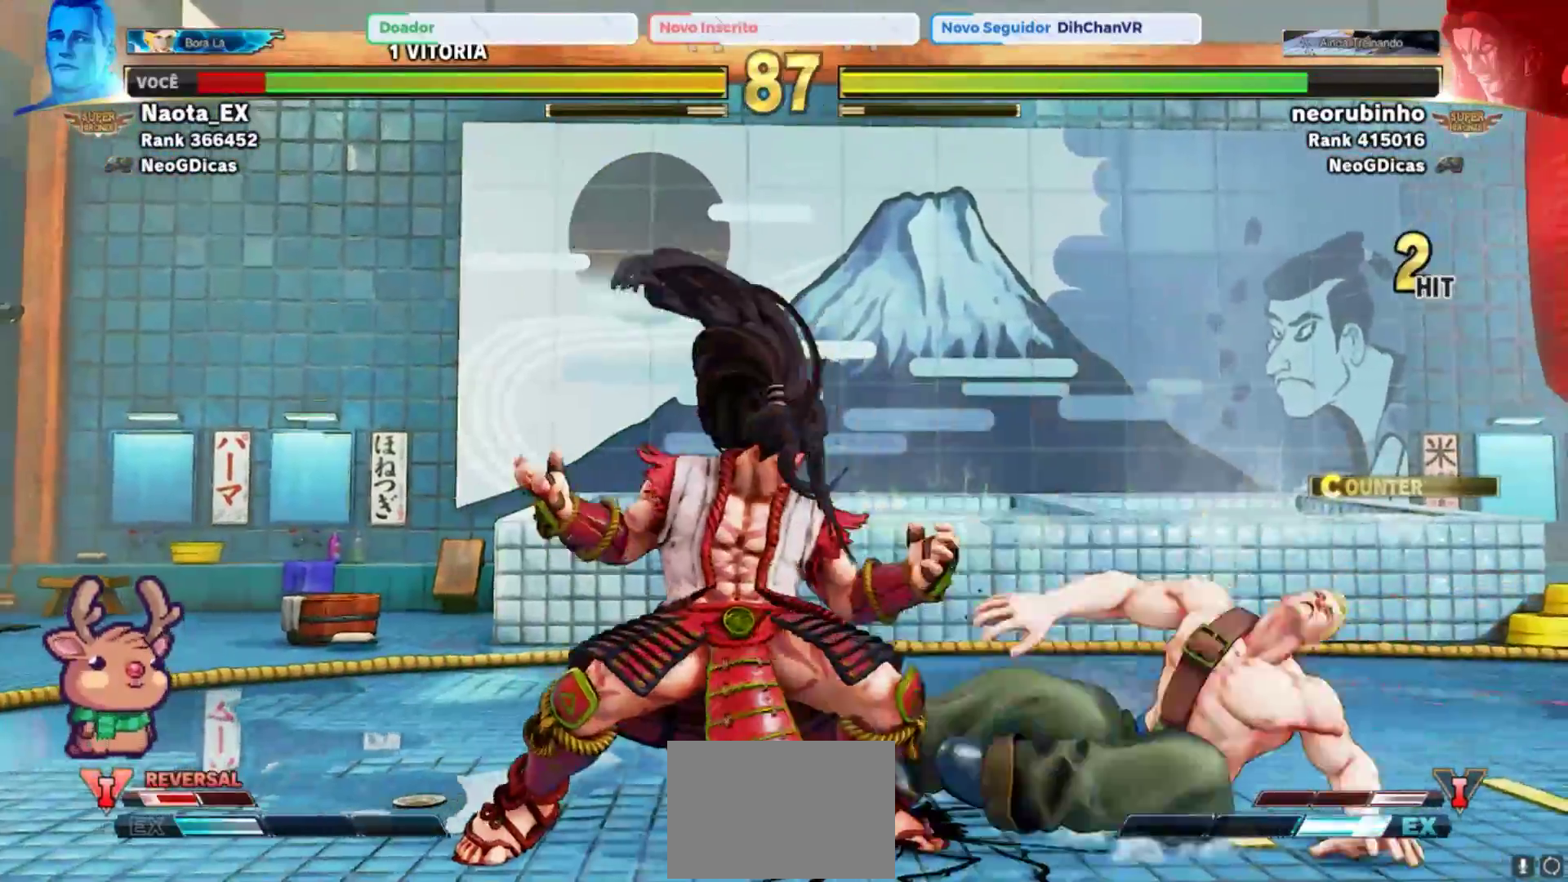
Gameplay with a controller (arcade stick); each line is a JSON object with the inputs held at the frame after it. "events" lists button and stick changes between this image and that frame as [ms after this image, input, new state], when the widget could be followed in between. Not read: L3 R3.
{"buttons": [], "left_stick": "up", "events": [[17, "left_stick", "center"], [167, "left_stick", "up"]]}
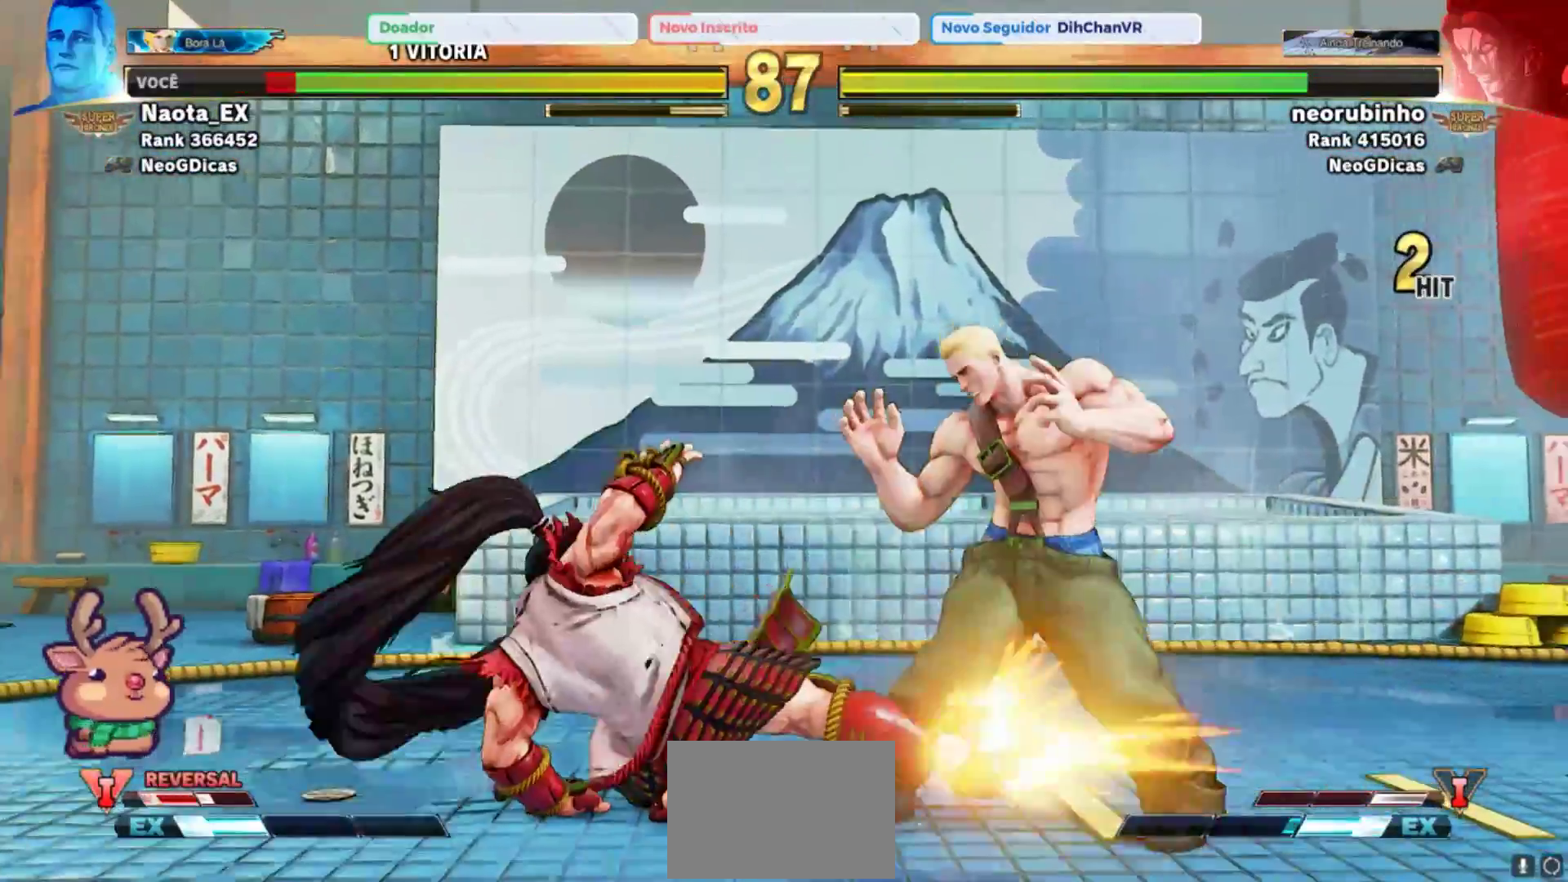
{"buttons": [], "left_stick": "up", "events": [[117, "left_stick", "center"], [367, "left_stick", "up"]]}
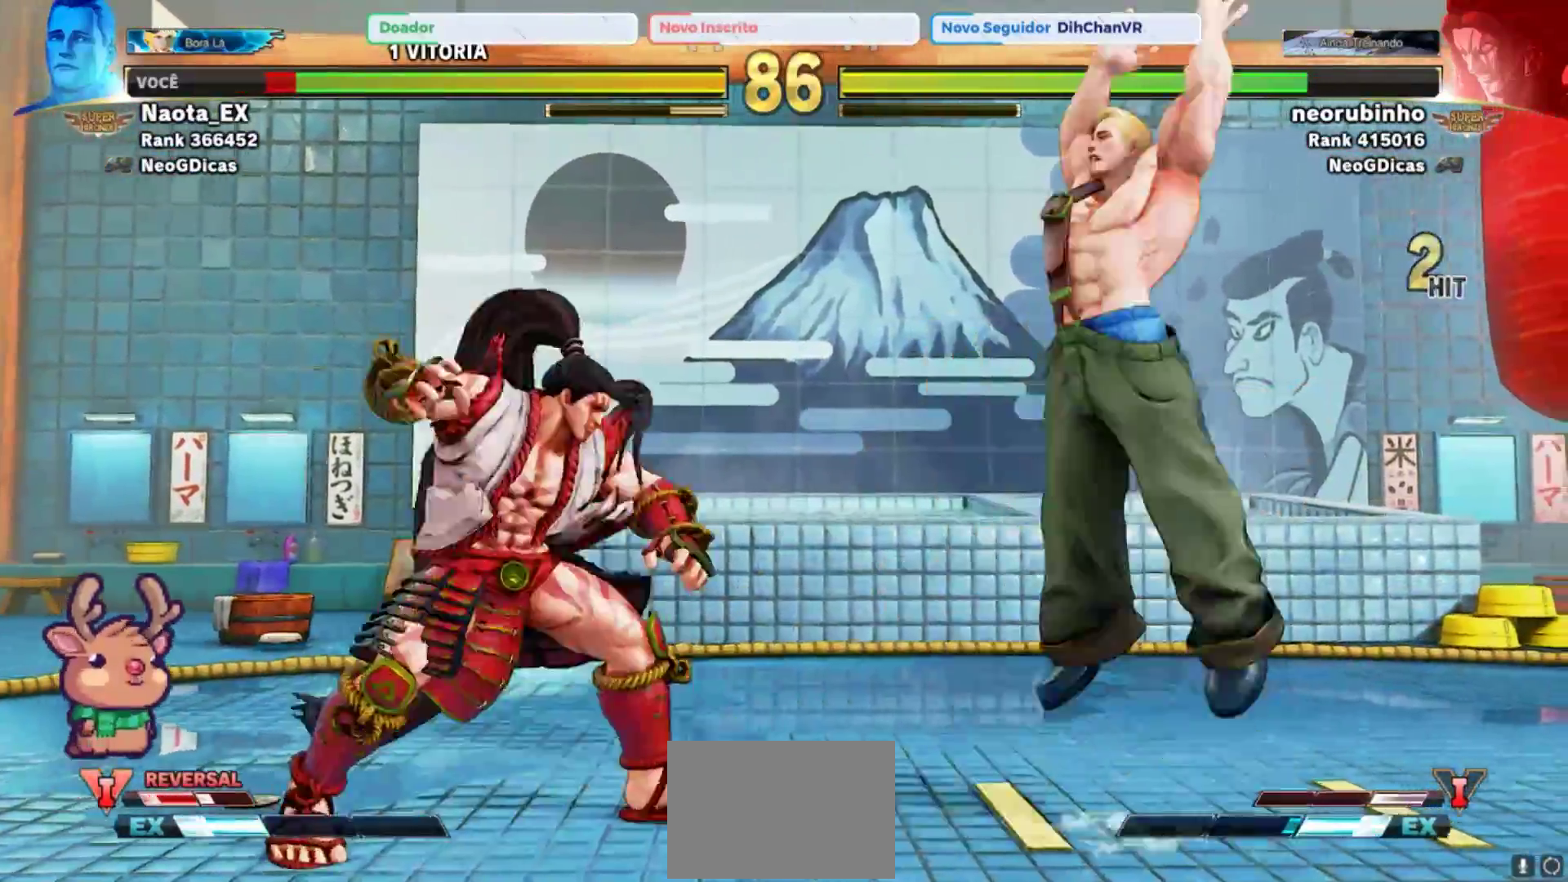
{"buttons": ["R2"], "left_stick": "center", "events": [[133, "left_stick", "center"], [367, "R2", "down"]]}
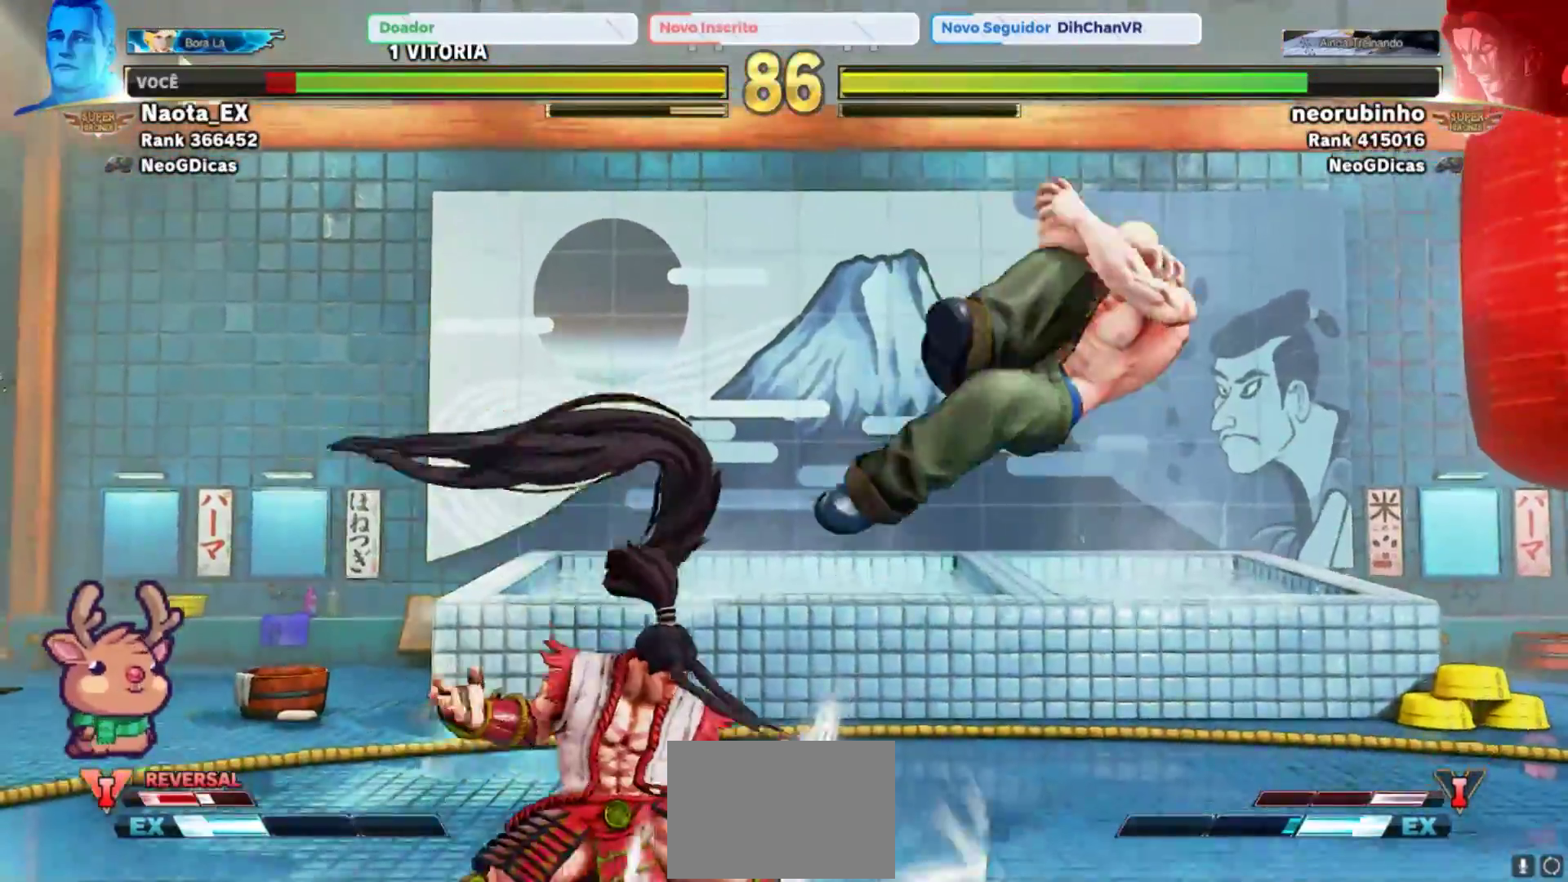
{"buttons": ["R2"], "left_stick": "down", "events": [[50, "R2", "up"], [167, "left_stick", "down"], [250, "R2", "down"], [367, "R2", "up"], [417, "R2", "down"]]}
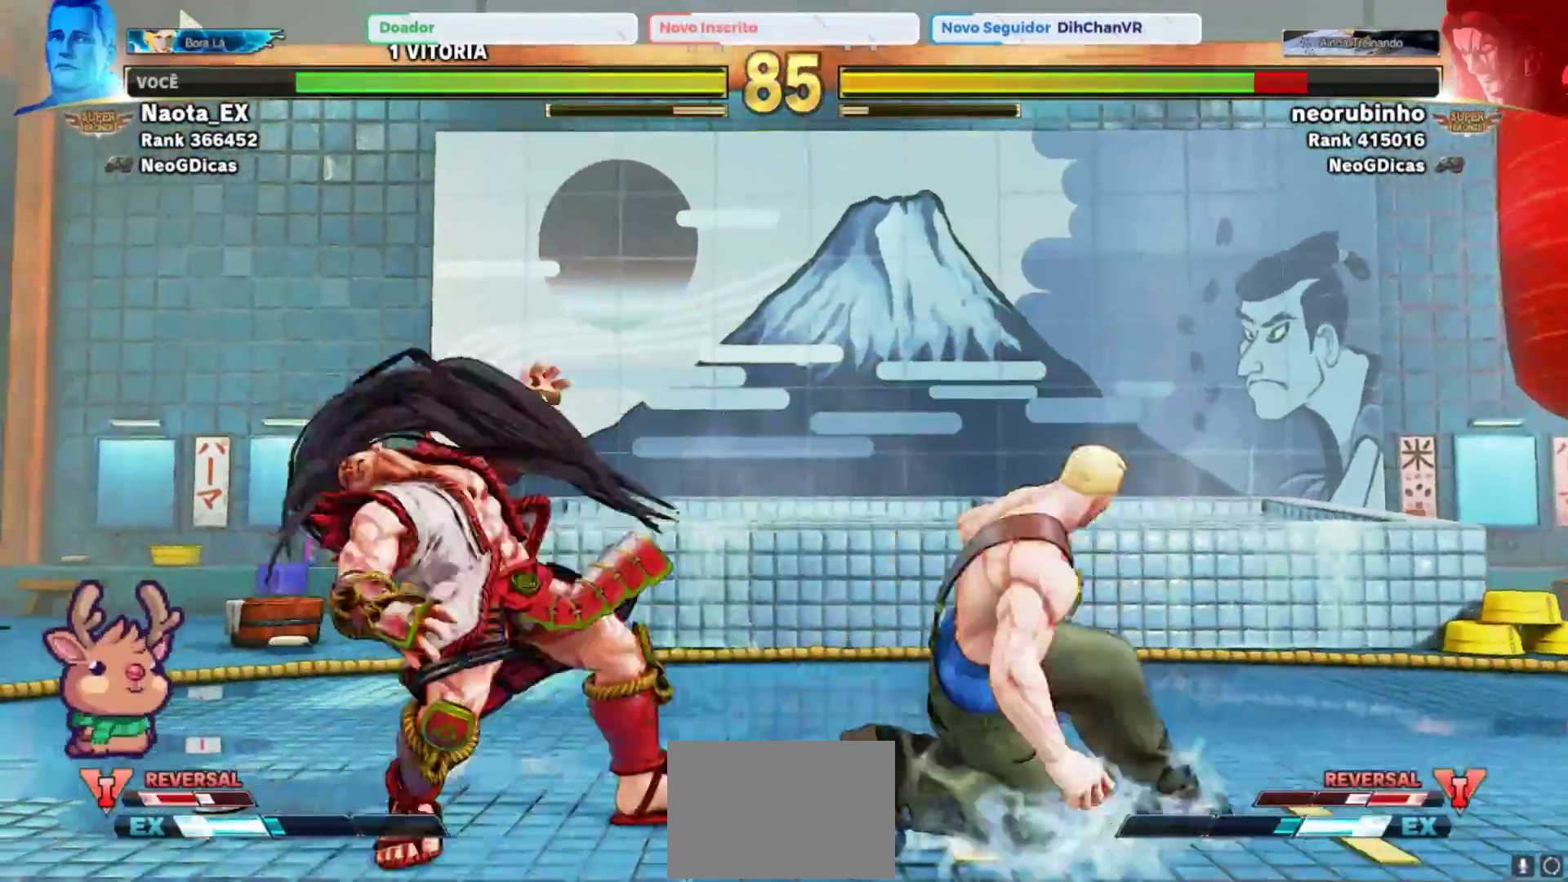
{"buttons": [], "left_stick": "center", "events": [[17, "R2", "up"], [50, "R2", "down"], [167, "left_stick", "center"], [183, "R2", "up"]]}
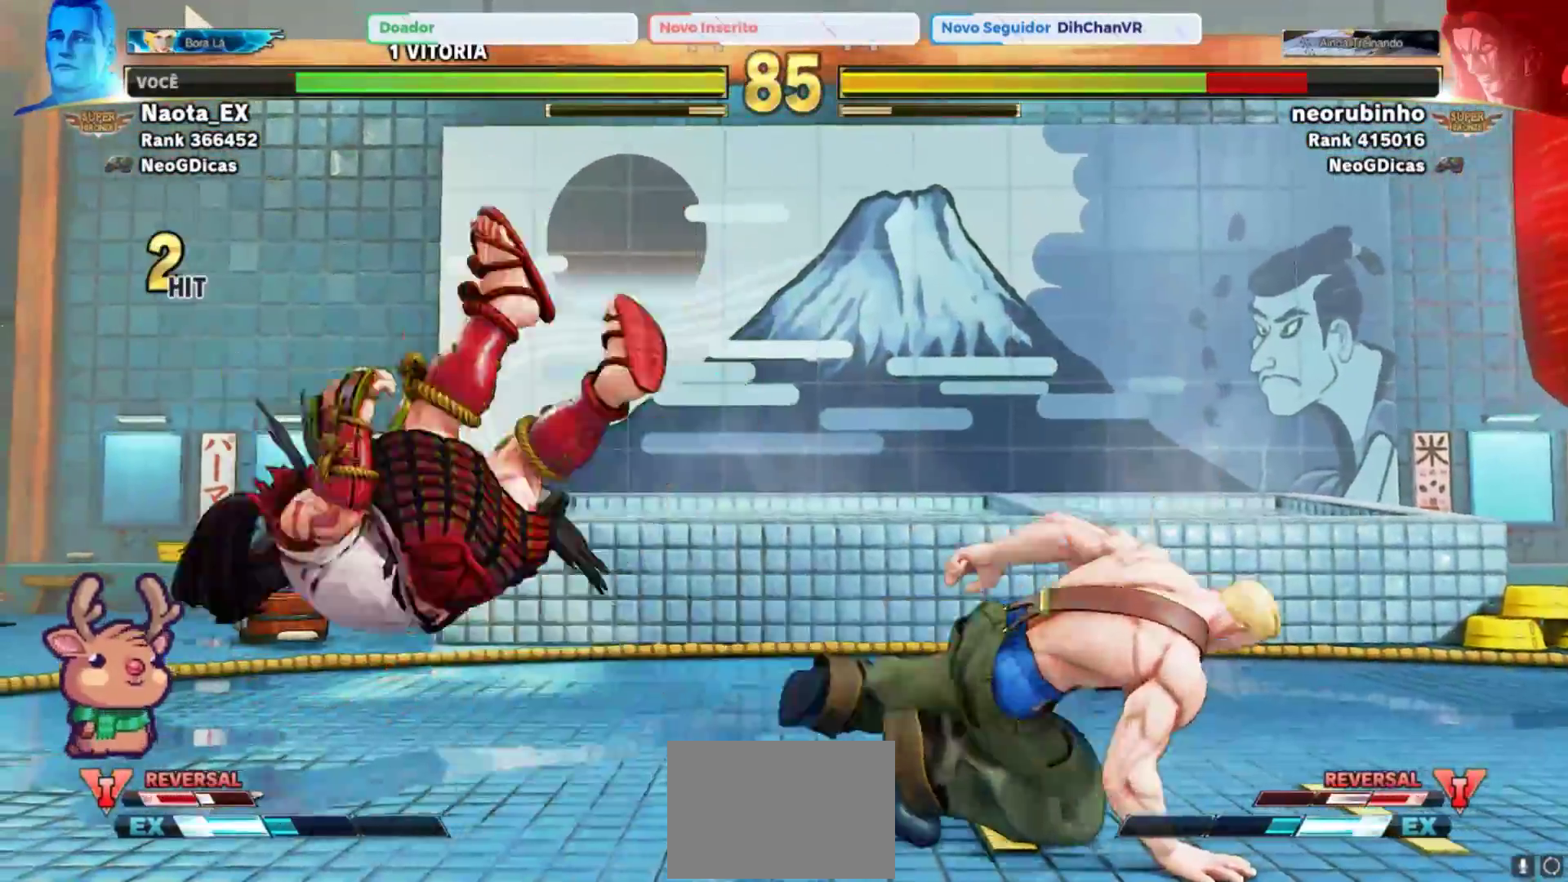
{"buttons": [], "left_stick": "left", "events": [[183, "left_stick", "left"]]}
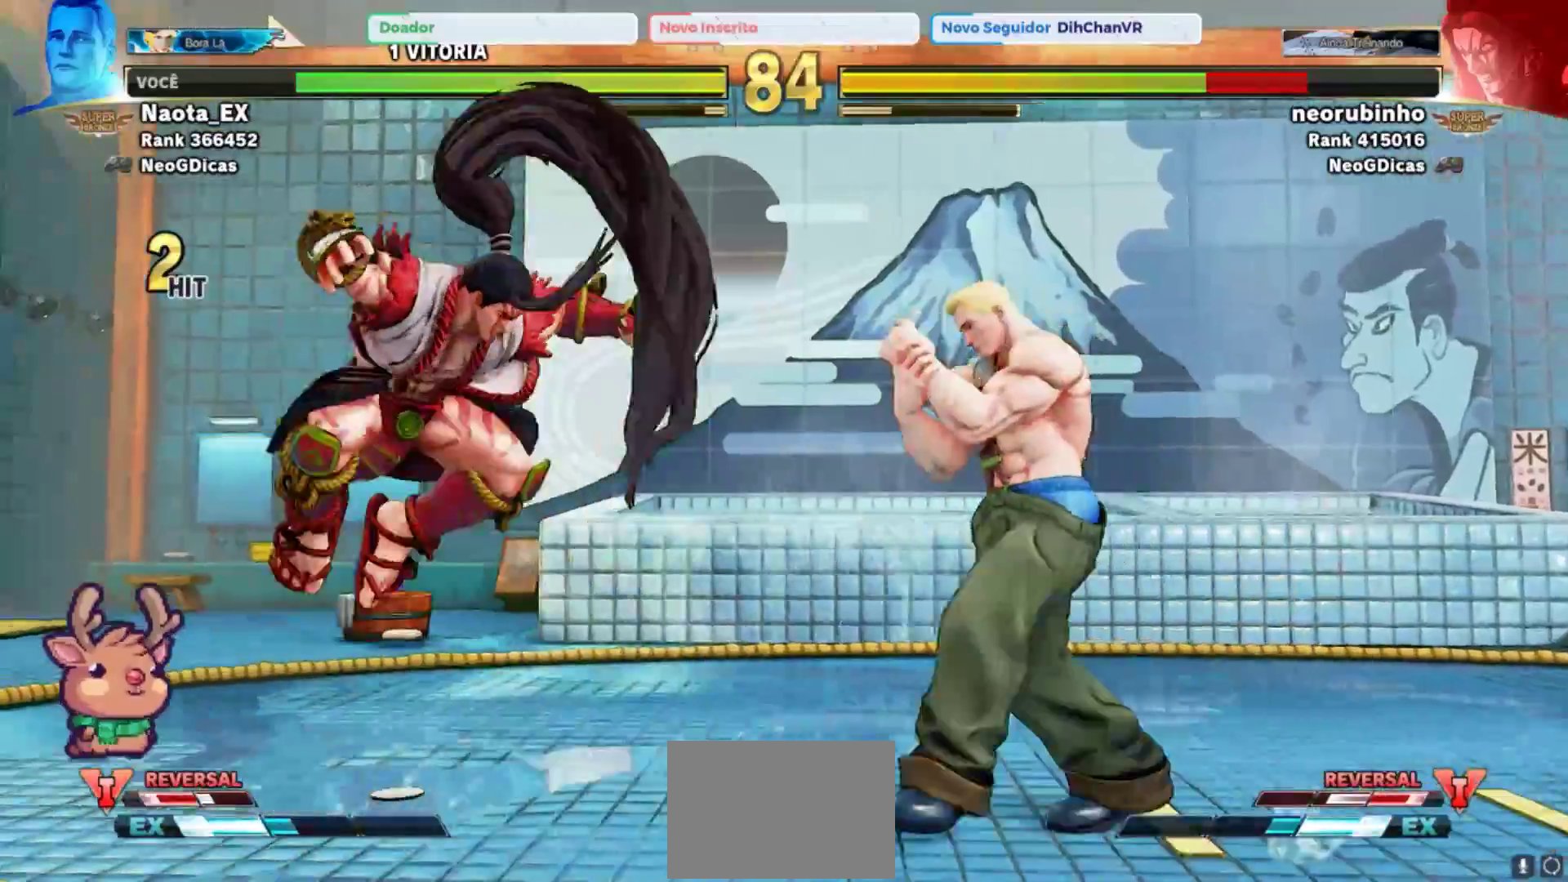
{"buttons": [], "left_stick": "center", "events": [[83, "left_stick", "center"], [150, "left_stick", "up"], [350, "left_stick", "center"]]}
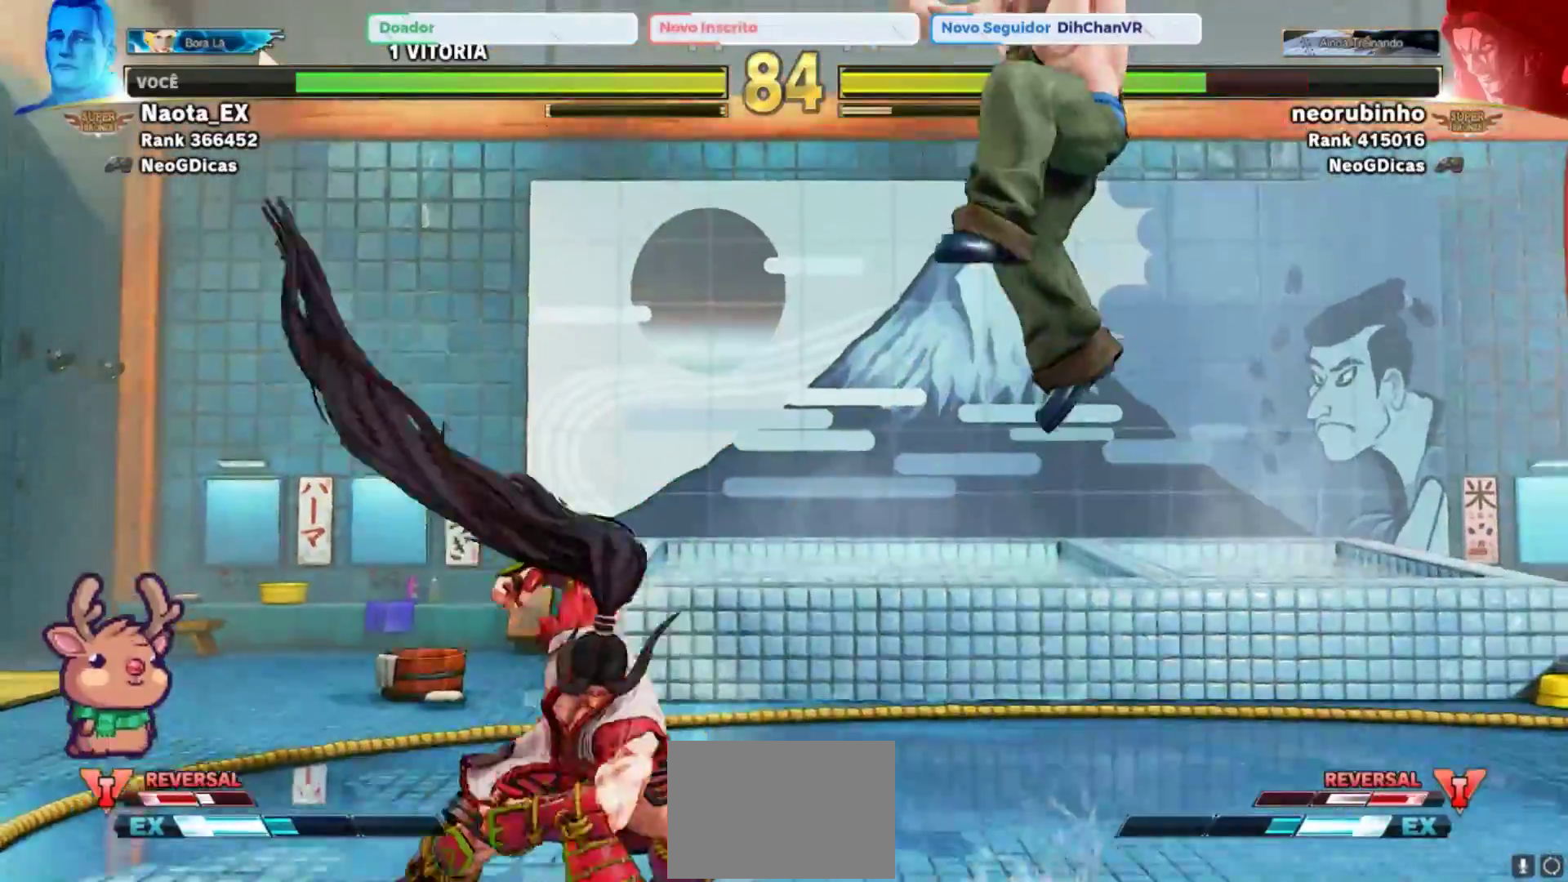
{"buttons": [], "left_stick": "up-right", "events": [[150, "R2", "down"], [333, "R2", "up"], [383, "left_stick", "right"], [500, "left_stick", "up-right"]]}
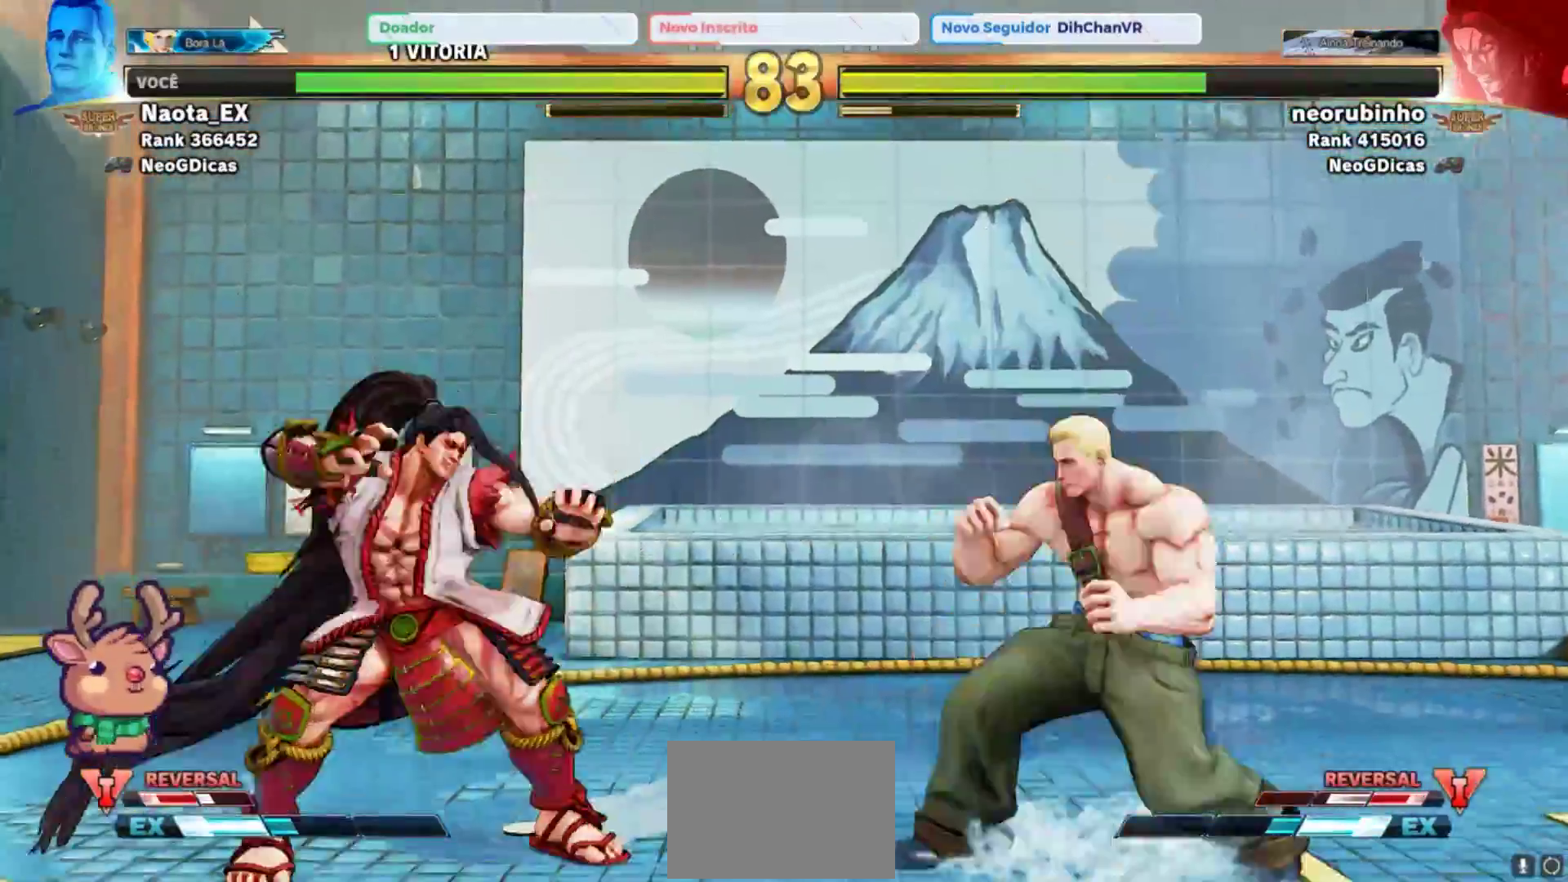
{"buttons": ["R2"], "left_stick": "center", "events": [[350, "left_stick", "center"], [433, "R2", "down"]]}
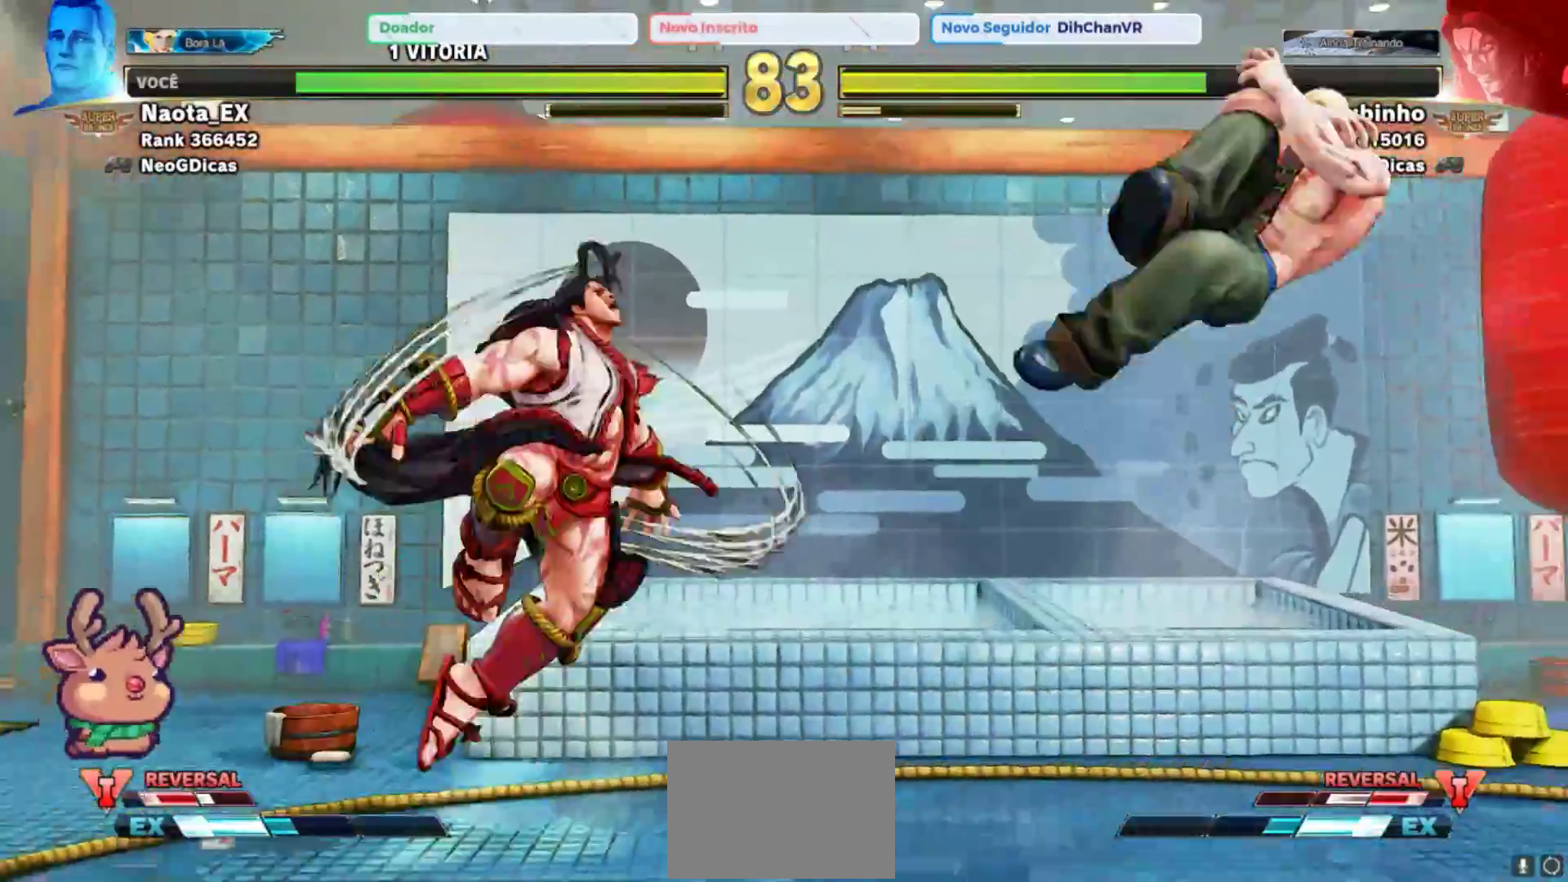
{"buttons": [], "left_stick": "center", "events": [[100, "R2", "up"], [133, "left_stick", "down"], [300, "SQUARE", "down"], [300, "left_stick", "left"], [350, "left_stick", "center"], [383, "SQUARE", "up"]]}
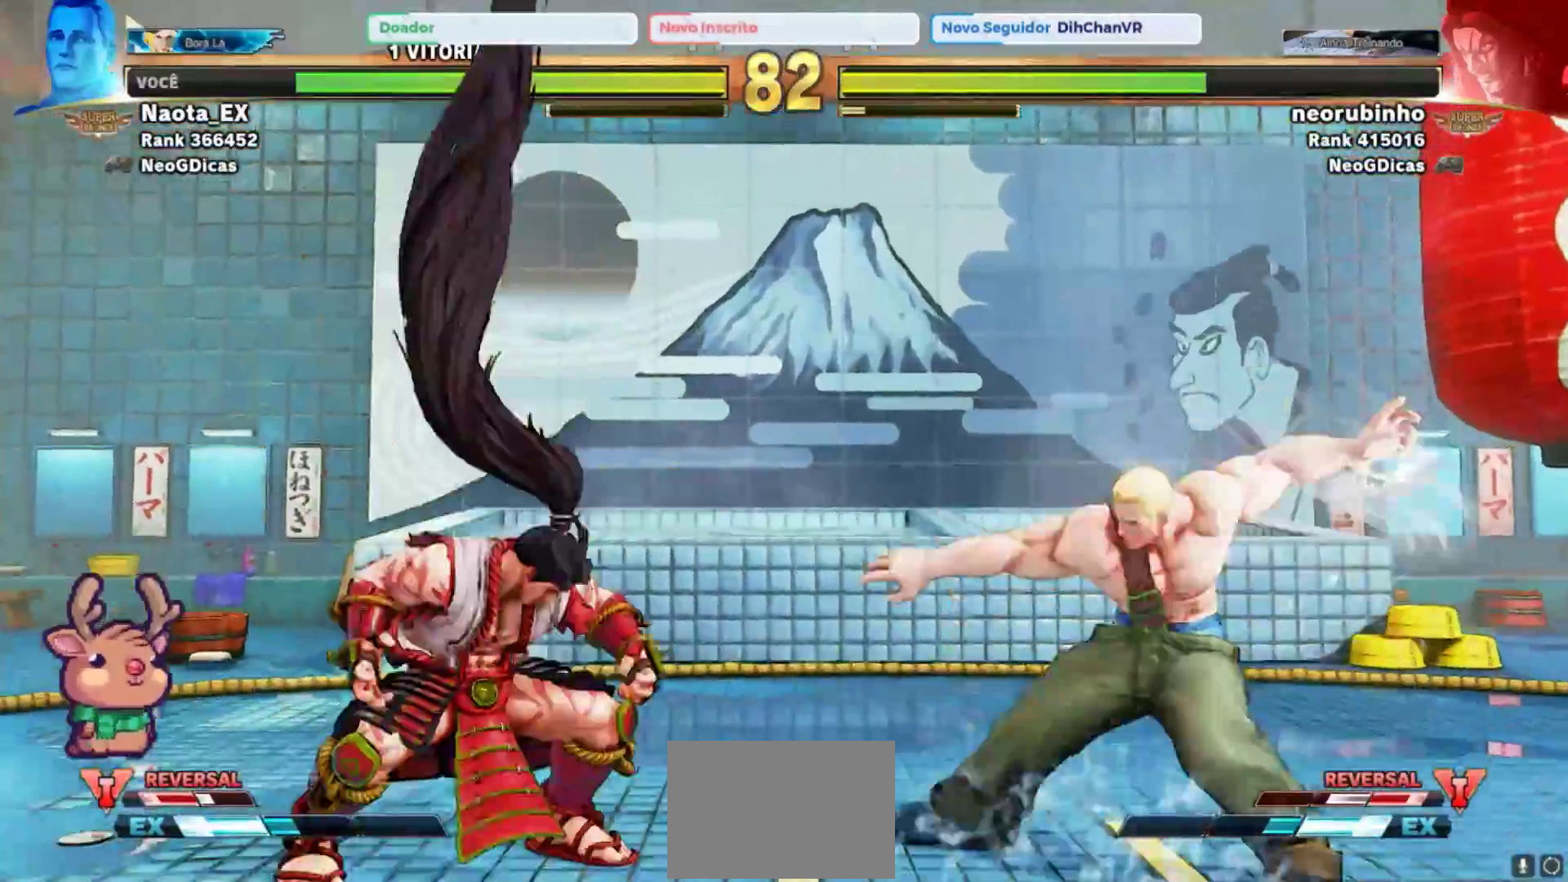
{"buttons": [], "left_stick": "center", "events": []}
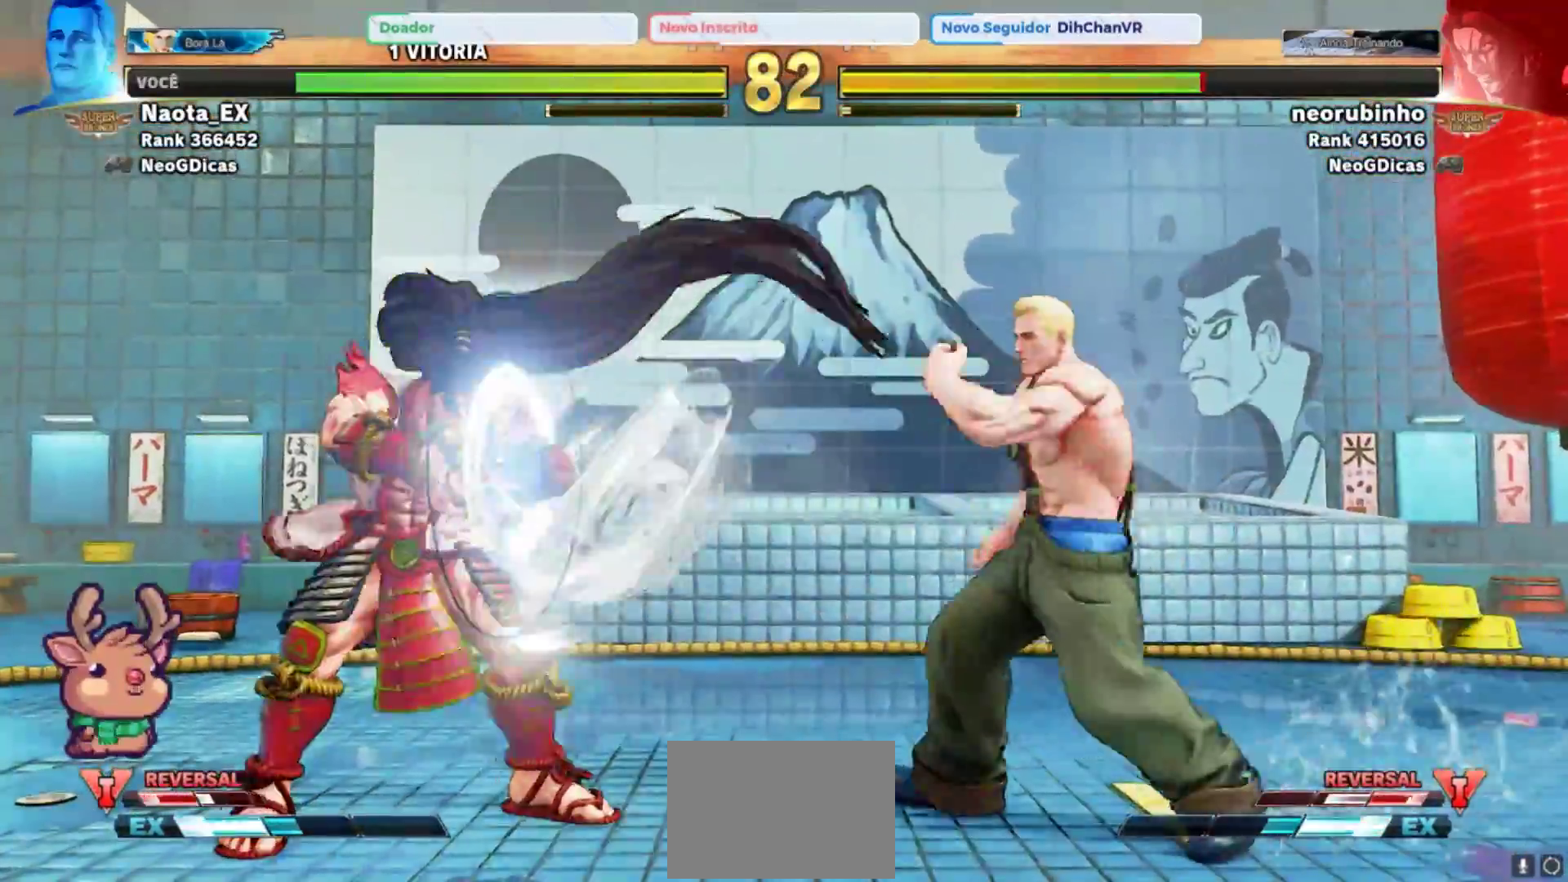
{"buttons": [], "left_stick": "center", "events": [[17, "left_stick", "left"], [133, "left_stick", "up-left"], [450, "left_stick", "center"]]}
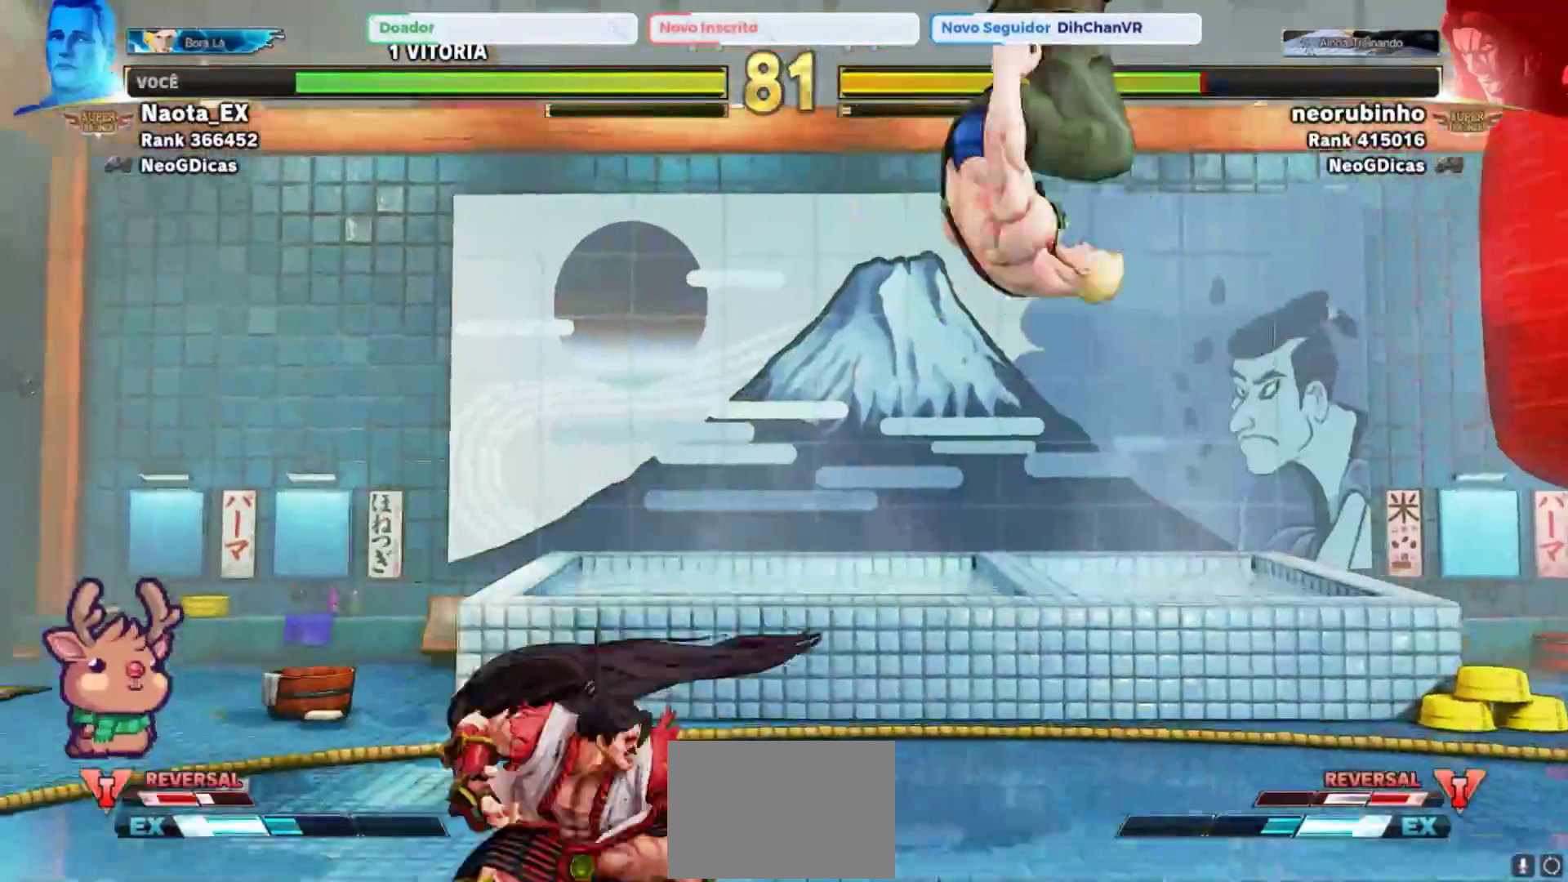
{"buttons": [], "left_stick": "center", "events": [[100, "R2", "down"], [283, "R2", "up"]]}
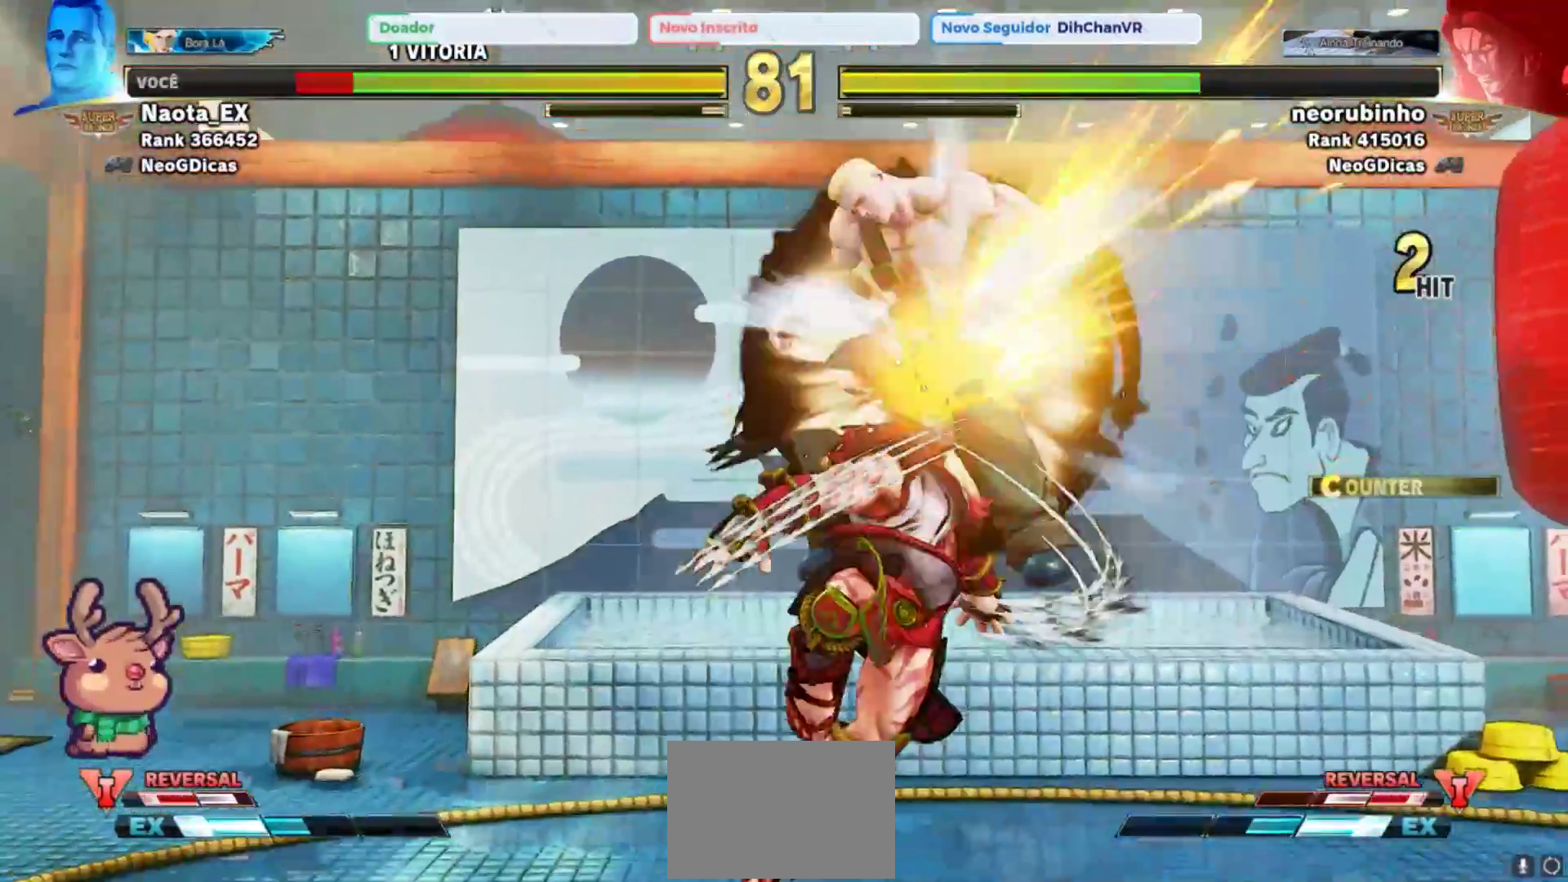
{"buttons": [], "left_stick": "down-right", "events": [[167, "left_stick", "down-right"]]}
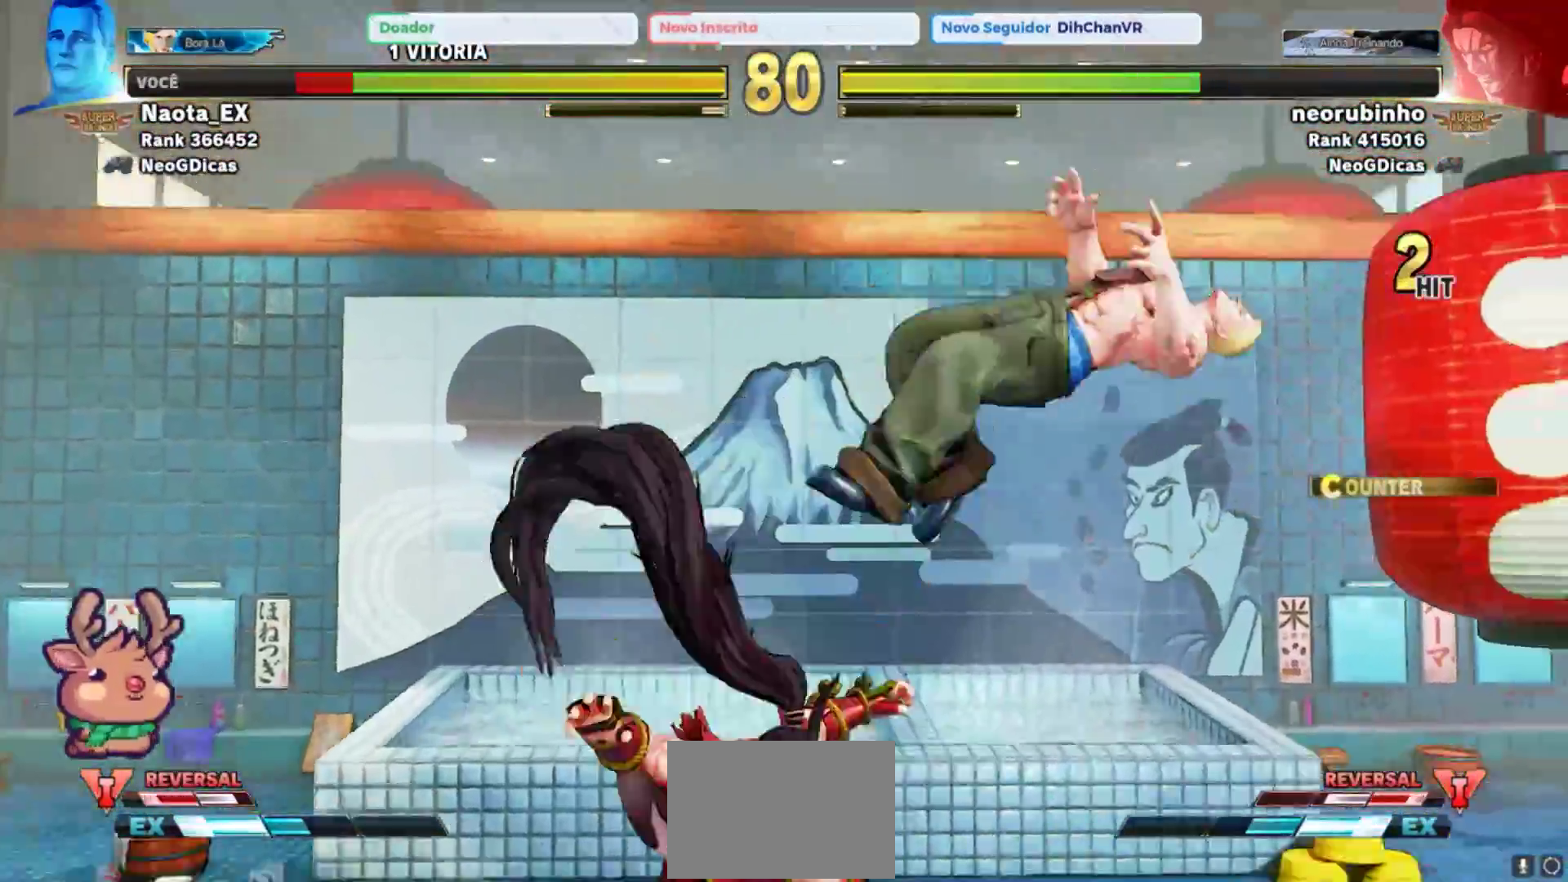
{"buttons": [], "left_stick": "down-right", "events": [[167, "CROSS", "down"], [167, "SQUARE", "down"], [250, "SQUARE", "up"], [267, "CROSS", "up"], [333, "CIRCLE", "down"], [350, "TRIANGLE", "down"], [483, "CIRCLE", "up"], [483, "TRIANGLE", "up"]]}
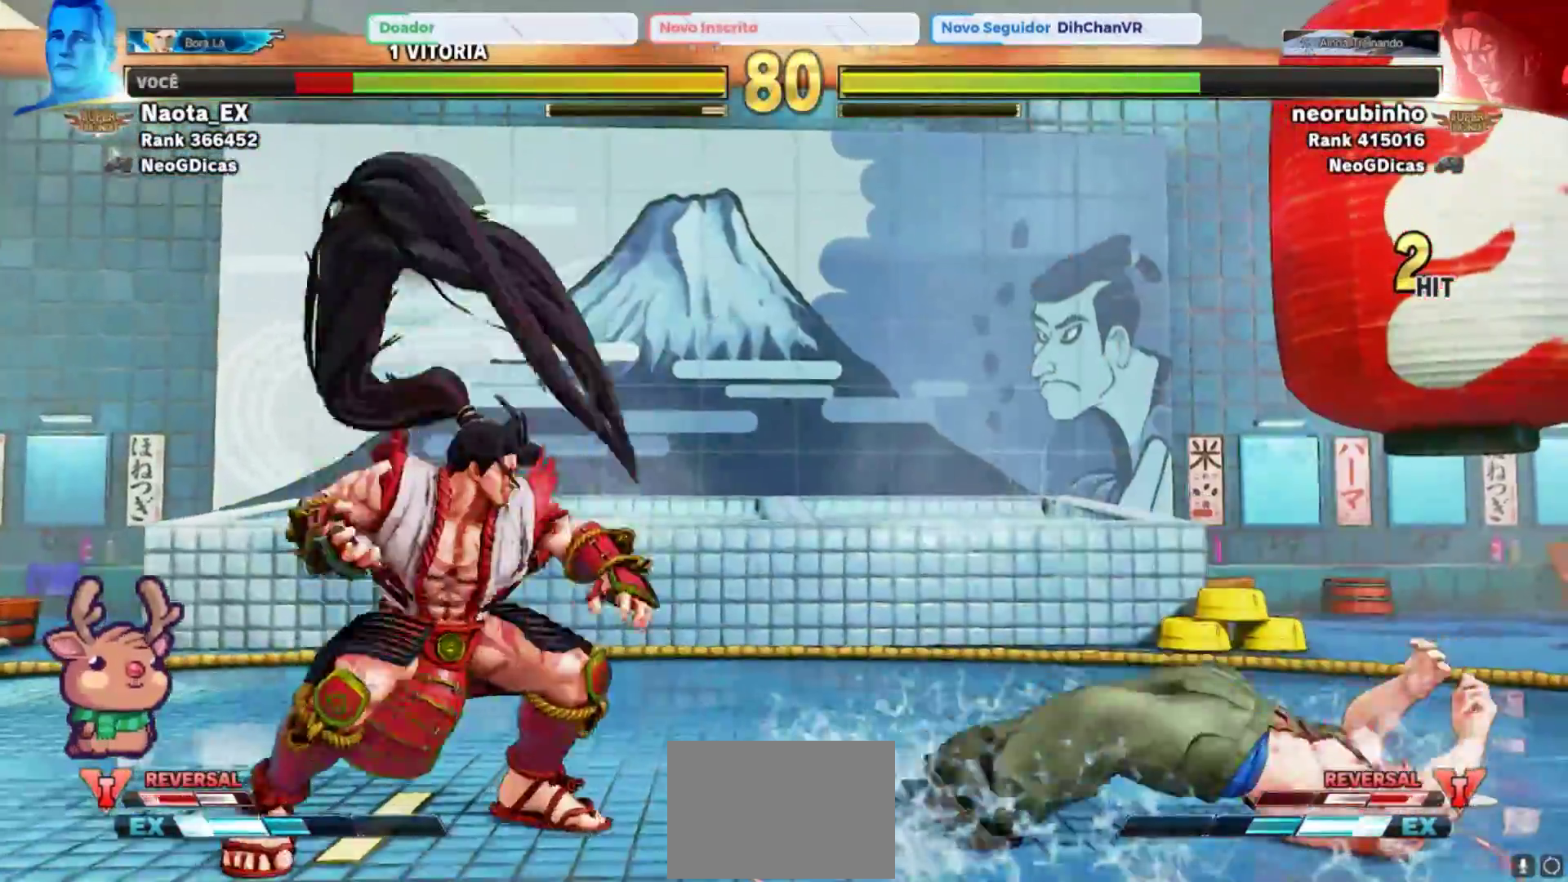
{"buttons": [], "left_stick": "right", "events": [[233, "left_stick", "center"], [450, "left_stick", "right"]]}
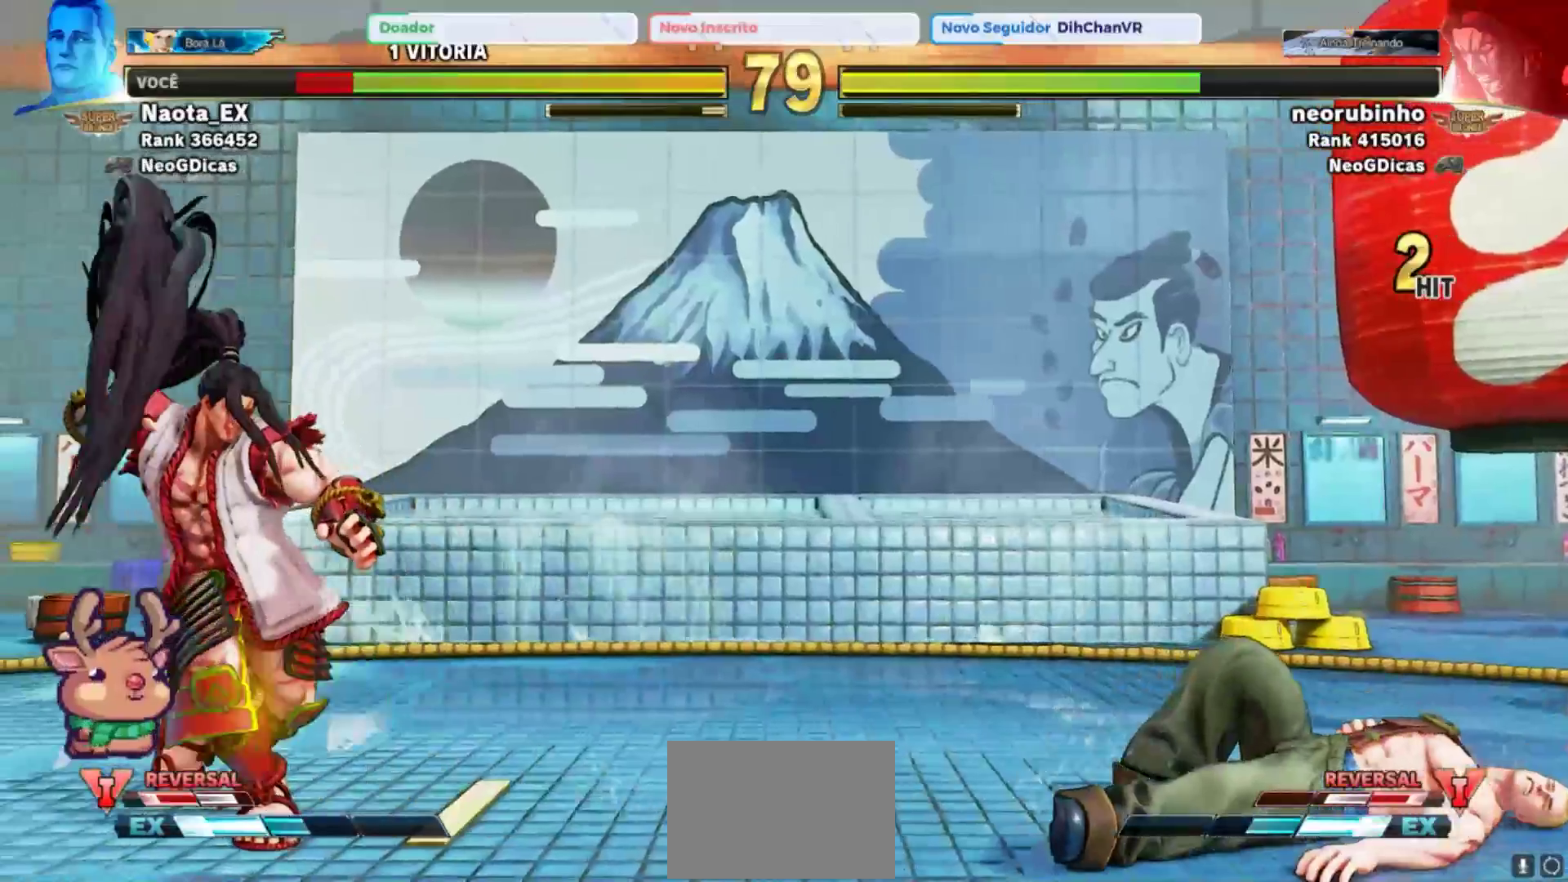
{"buttons": [], "left_stick": "right", "events": []}
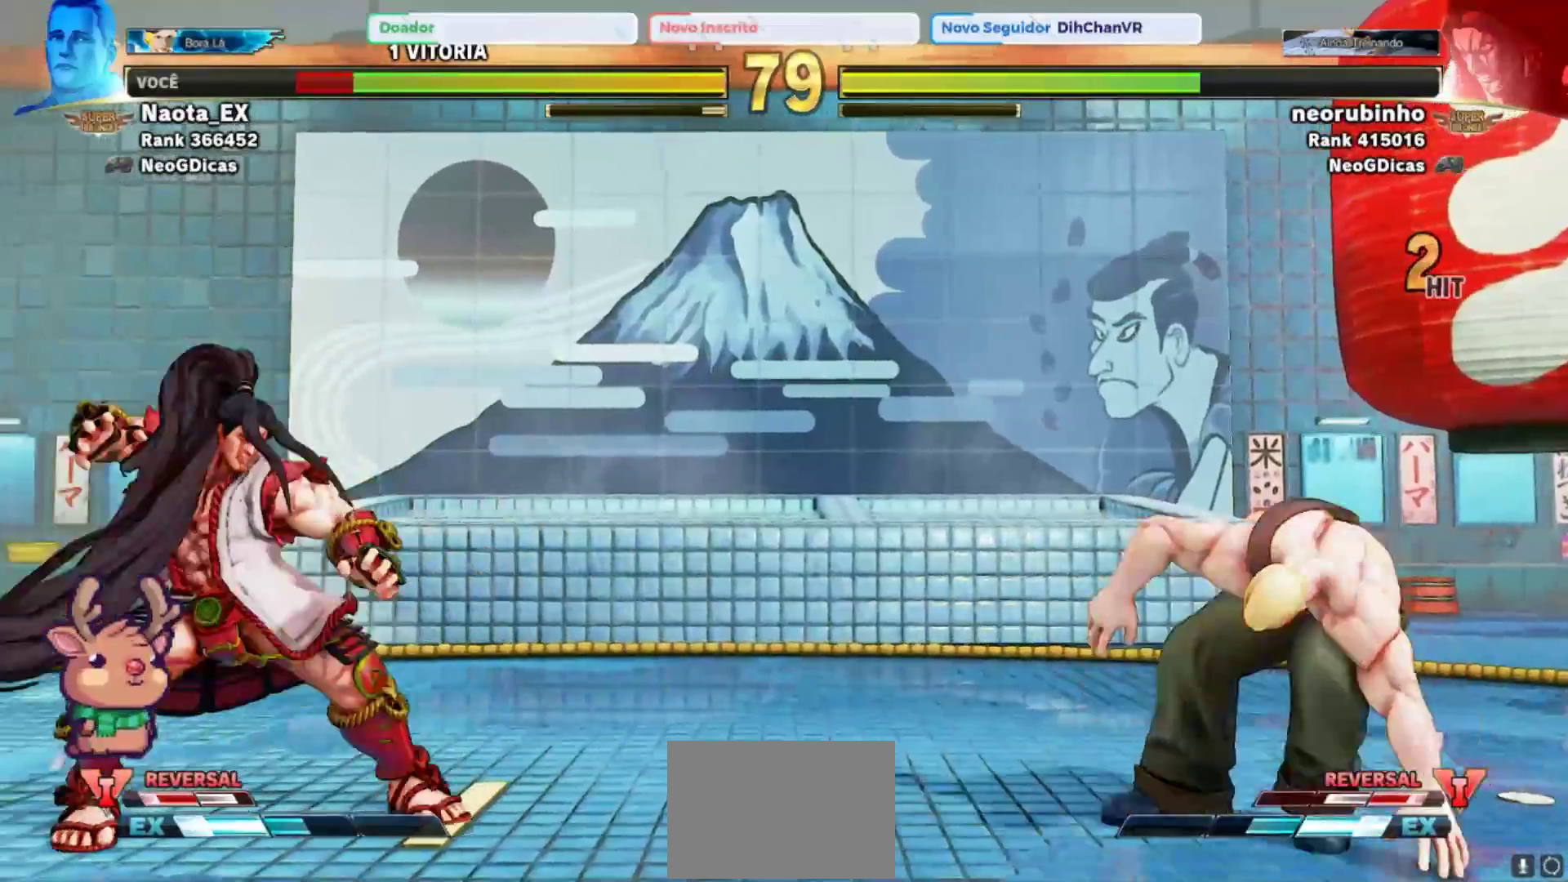
{"buttons": [], "left_stick": "right", "events": []}
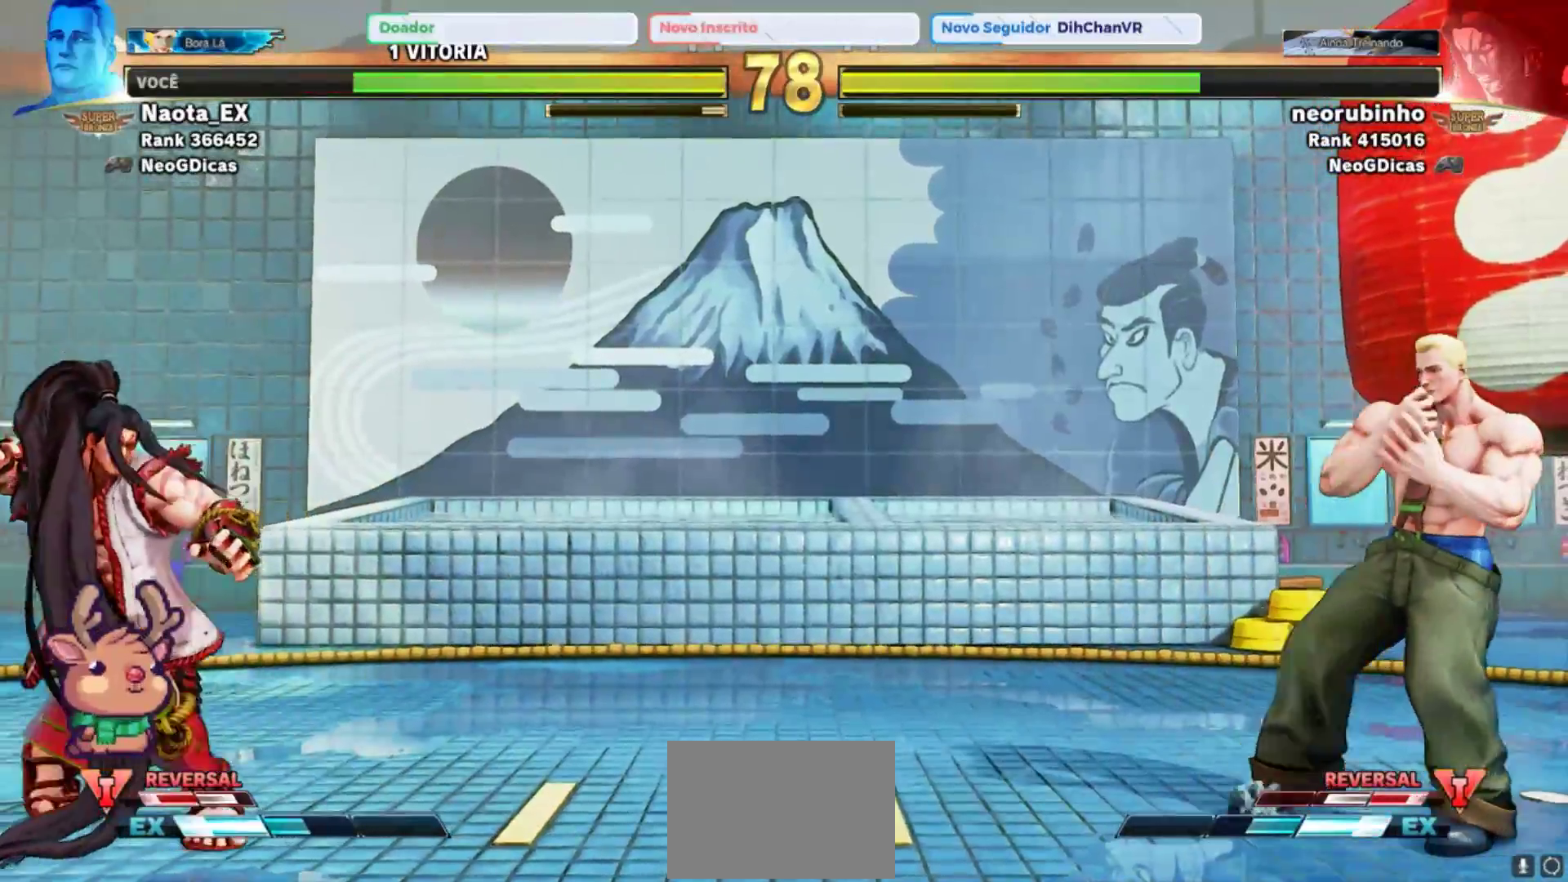
{"buttons": [], "left_stick": "right", "events": []}
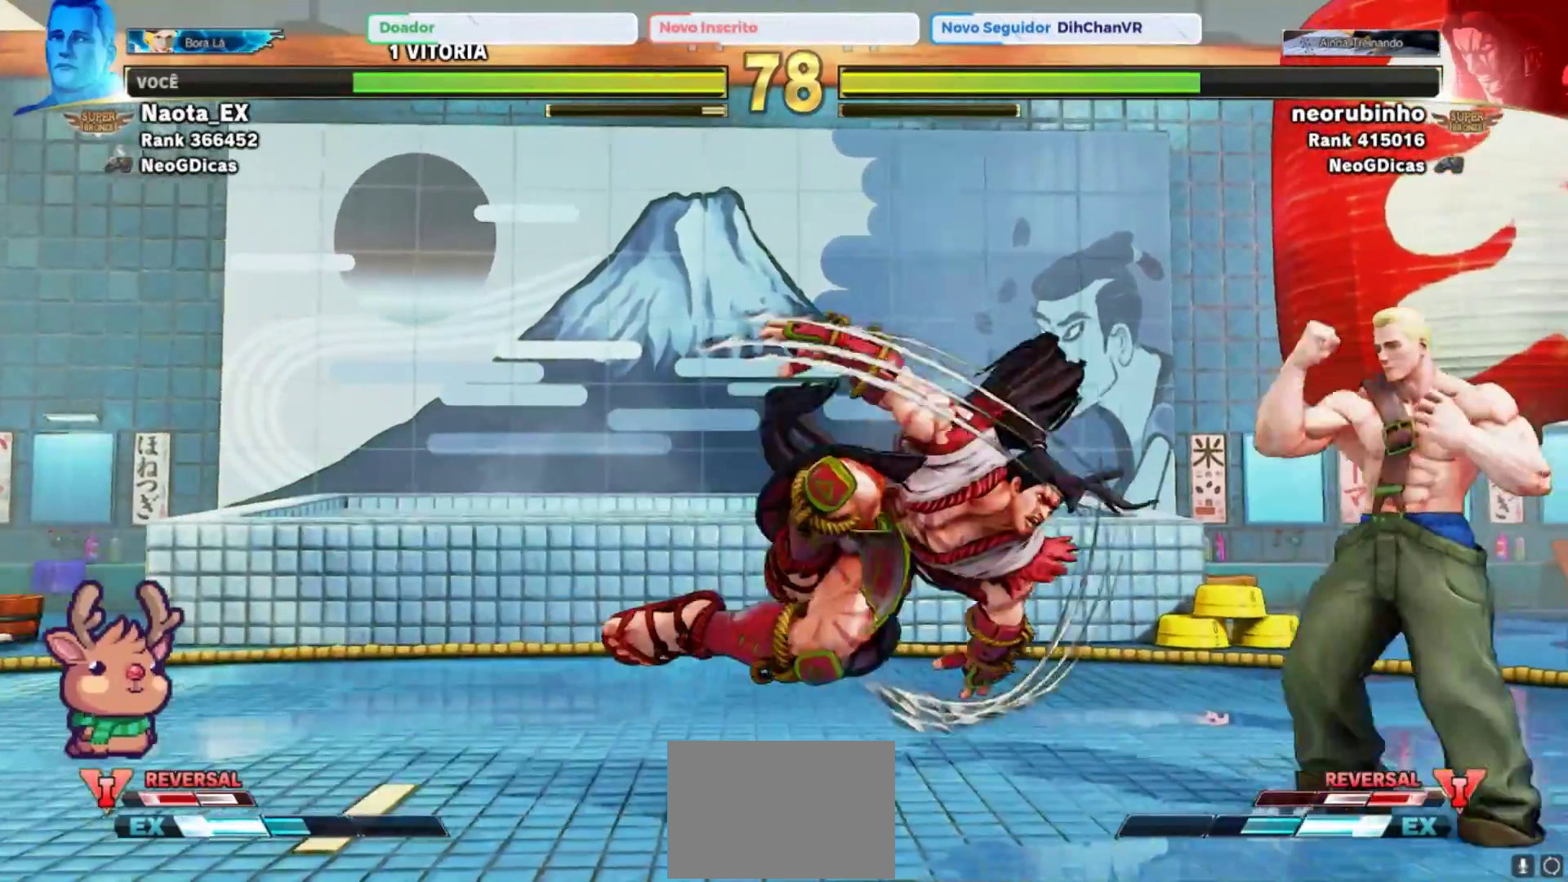
{"buttons": [], "left_stick": "down", "events": [[350, "CROSS", "down"], [383, "left_stick", "down"], [417, "CROSS", "up"]]}
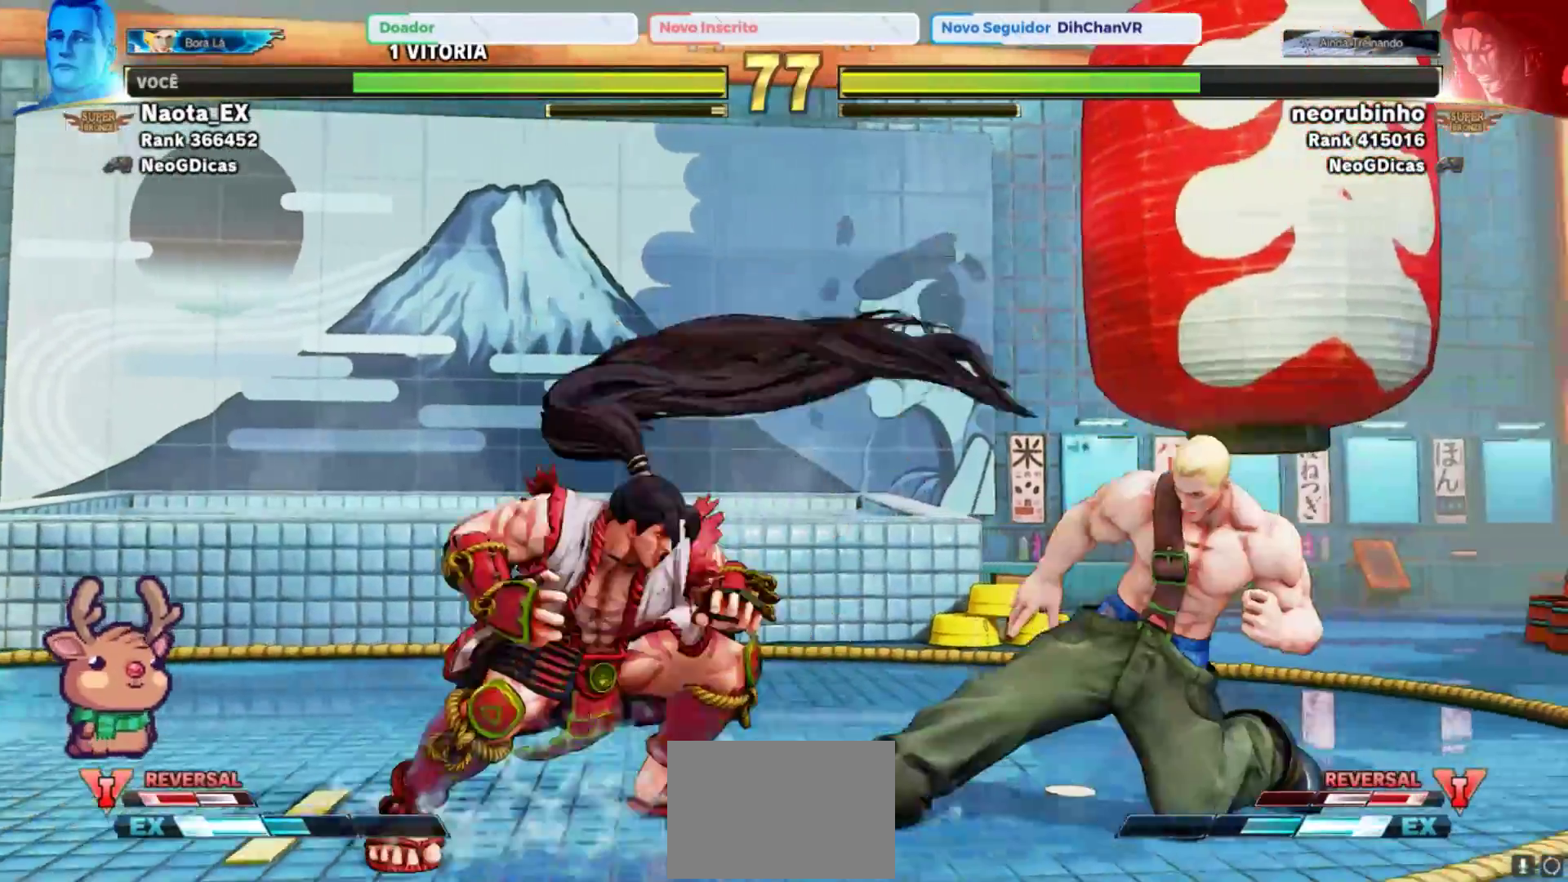
{"buttons": [], "left_stick": "right", "events": [[117, "left_stick", "left"], [183, "left_stick", "up-left"], [417, "left_stick", "right"]]}
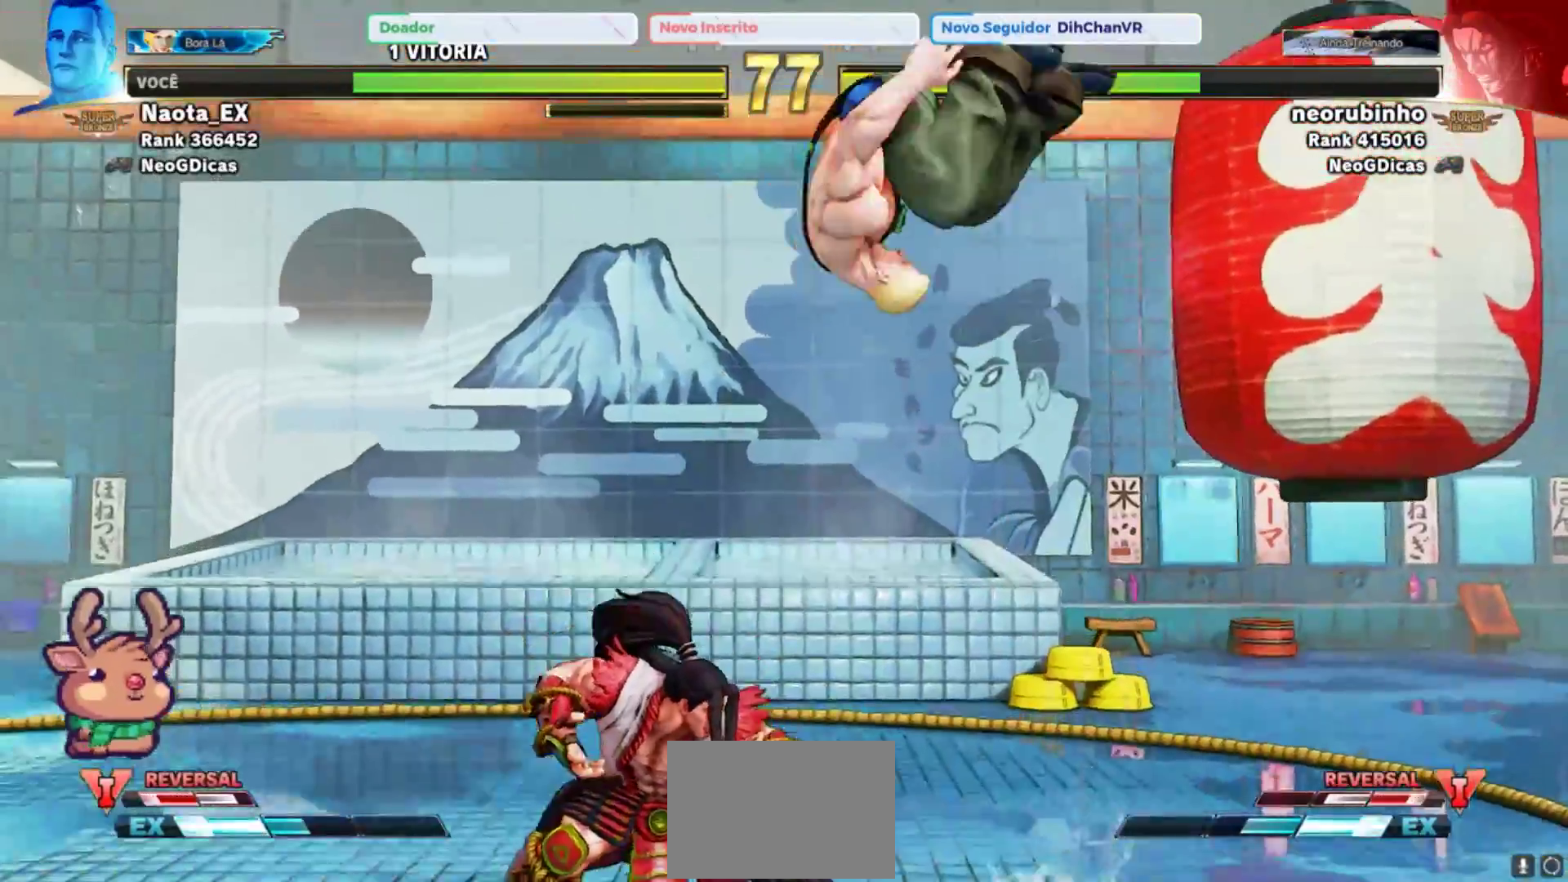
{"buttons": ["CROSS", "SQUARE"], "left_stick": "right", "events": [[383, "CROSS", "down"], [383, "SQUARE", "down"]]}
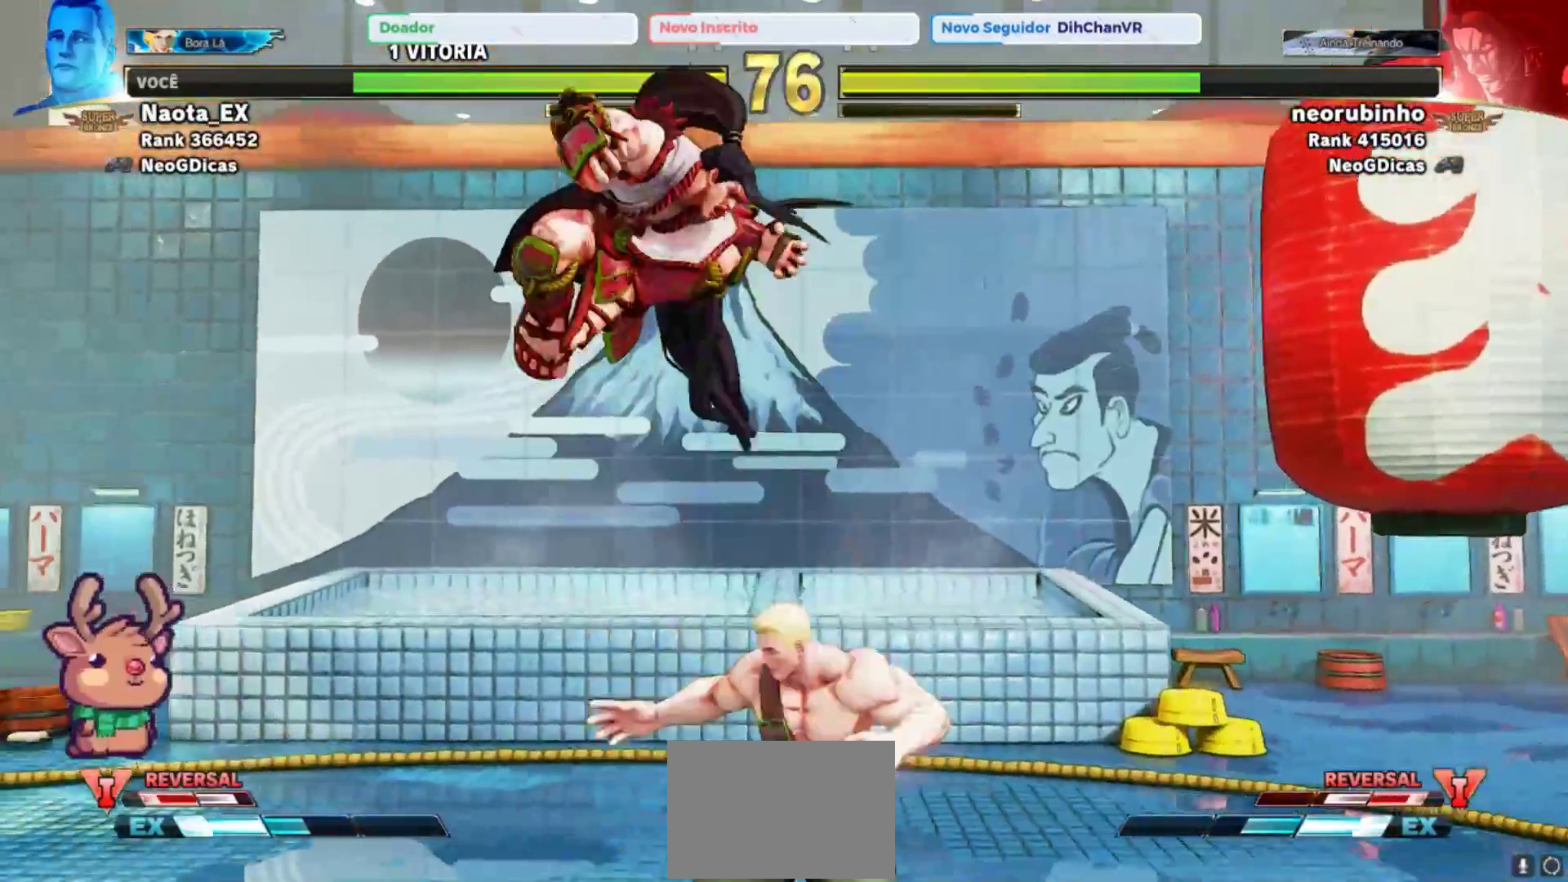
{"buttons": [], "left_stick": "down-right", "events": [[33, "CROSS", "up"], [33, "SQUARE", "up"], [283, "left_stick", "down-right"], [400, "R2", "down"], [500, "R2", "up"]]}